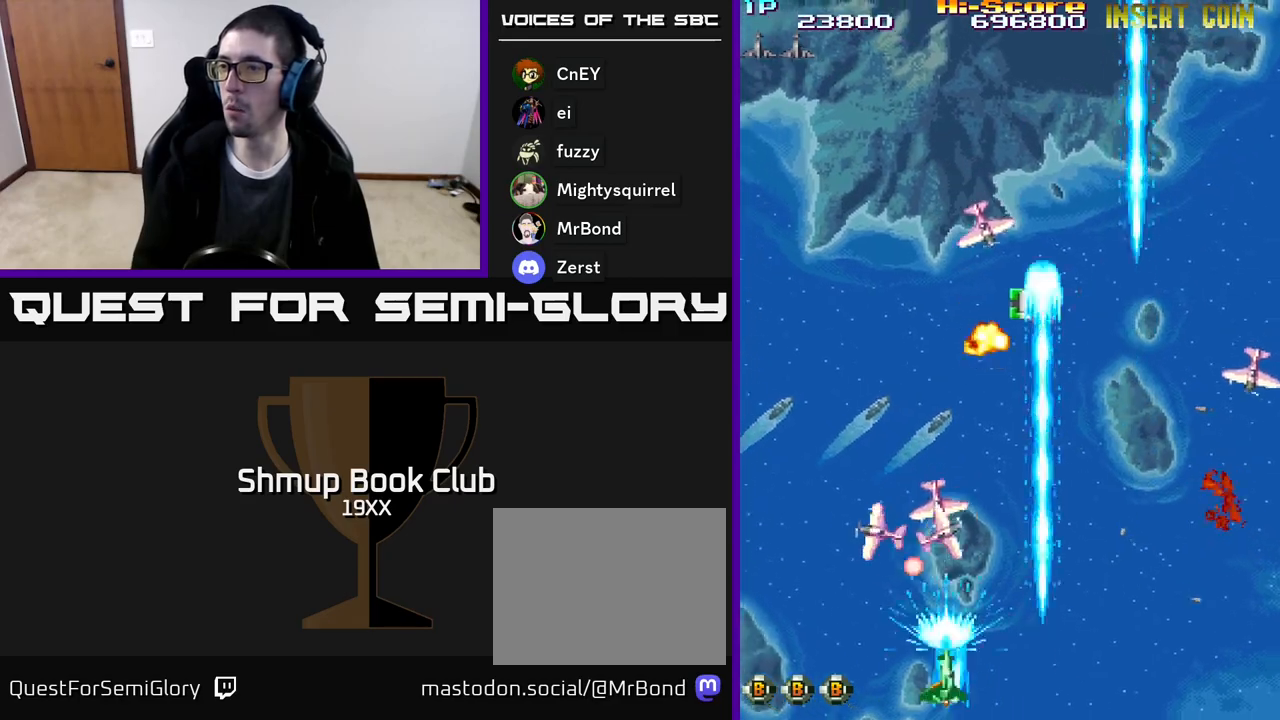
Gameplay with a controller (Xbox layout); each line is a JSON object with the inputs held at the frame after it. "events" lists button and stick changes between this image and that frame as [ms after this image, input, new state], when the widget could be followed in between. Not read: left_stick right_stick.
{"buttons": ["R2", "DPAD_LEFT"], "events": [[17, "DPAD_DOWN", "down"], [117, "DPAD_DOWN", "up"], [250, "DPAD_LEFT", "up"], [267, "DPAD_RIGHT", "down"], [450, "DPAD_RIGHT", "up"], [500, "DPAD_LEFT", "down"]]}
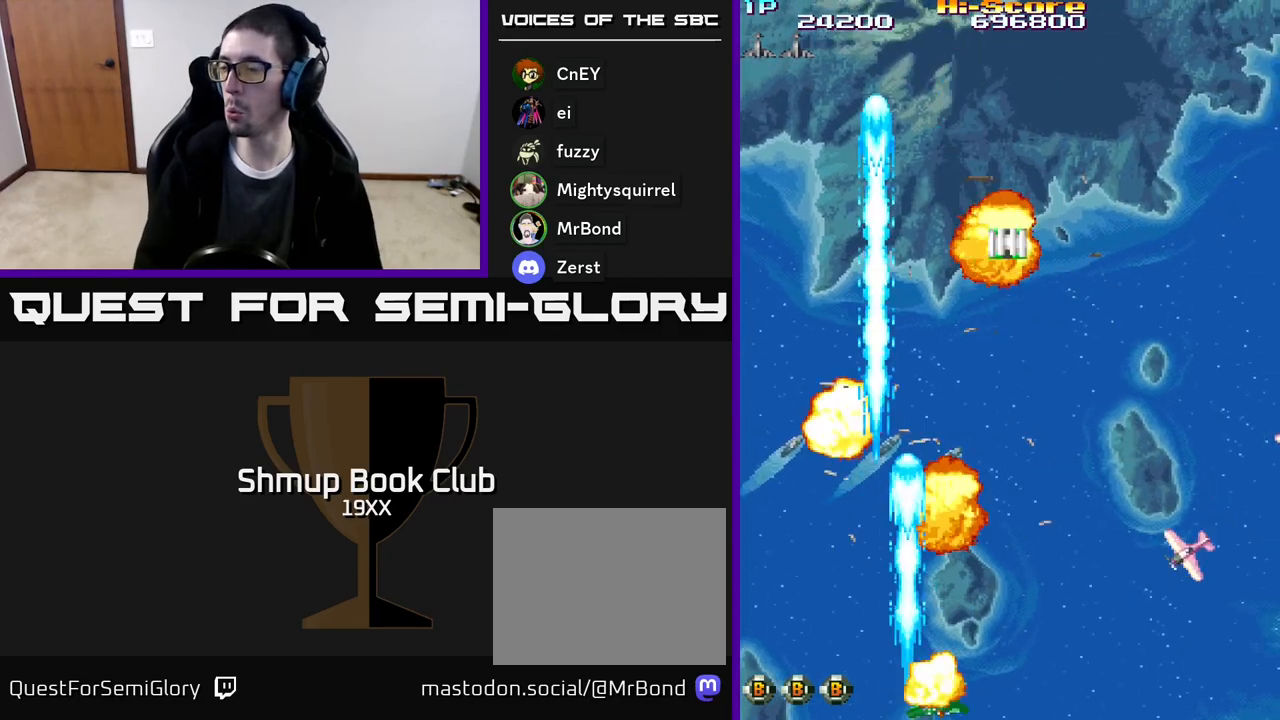
{"buttons": ["R2", "DPAD_RIGHT"], "events": [[17, "DPAD_UP", "down"], [83, "DPAD_LEFT", "up"], [117, "DPAD_RIGHT", "down"], [117, "DPAD_UP", "up"], [300, "DPAD_DOWN", "down"], [350, "DPAD_RIGHT", "up"], [450, "DPAD_DOWN", "up"], [467, "DPAD_RIGHT", "down"]]}
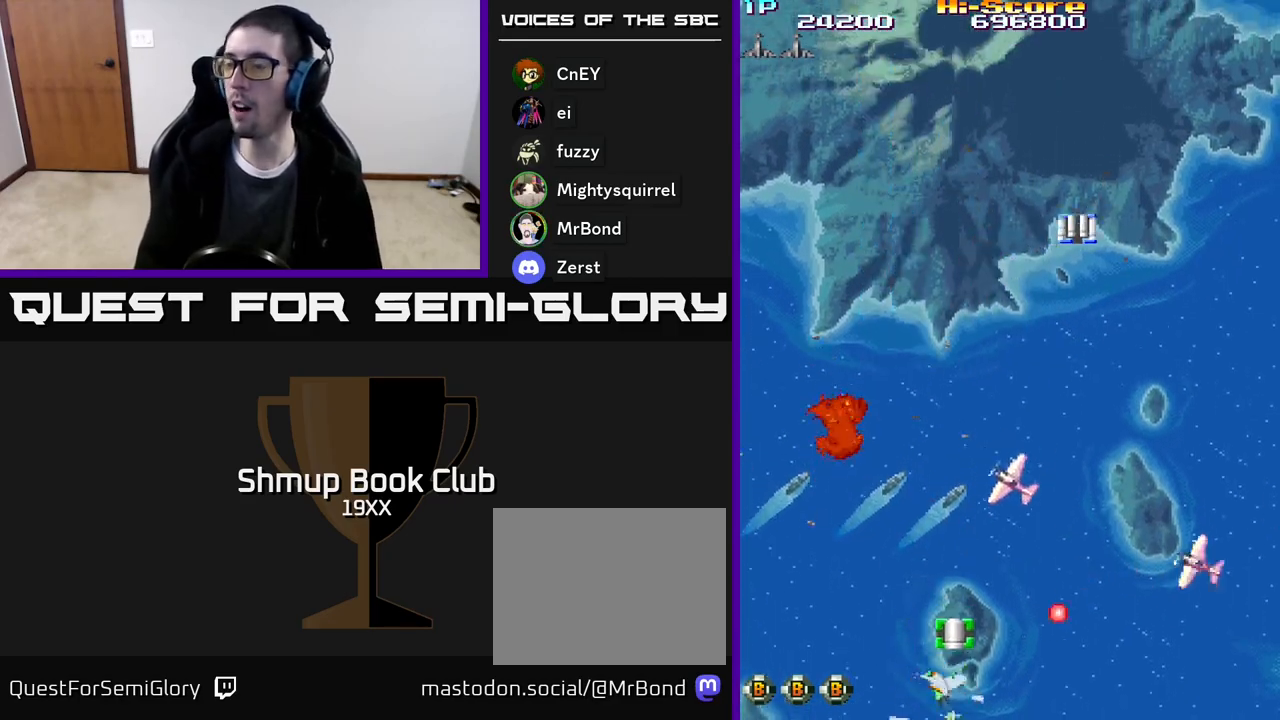
{"buttons": ["R2", "DPAD_RIGHT"], "events": [[33, "DPAD_RIGHT", "up"], [183, "DPAD_RIGHT", "down"], [200, "DPAD_UP", "down"], [350, "DPAD_UP", "up"]]}
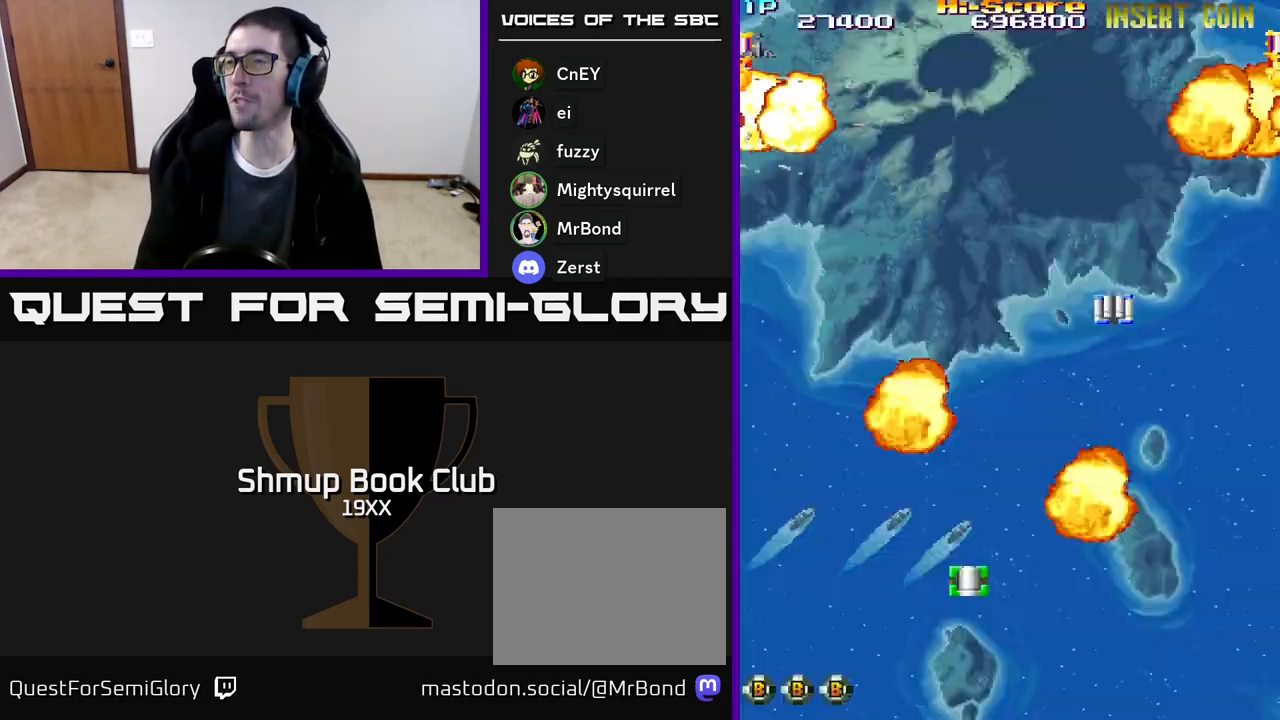
{"buttons": ["R2", "DPAD_UP"], "events": [[383, "DPAD_UP", "down"], [483, "DPAD_RIGHT", "up"]]}
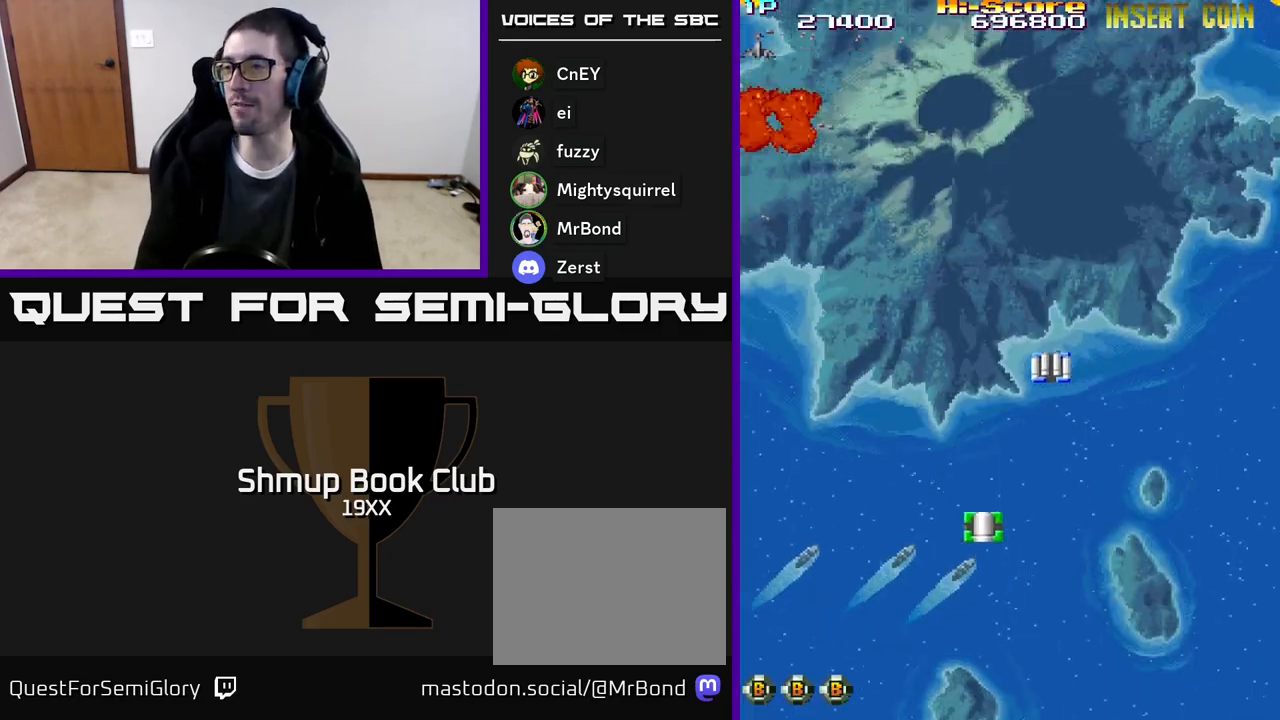
{"buttons": ["R2", "DPAD_RIGHT"], "events": [[300, "DPAD_LEFT", "down"], [333, "DPAD_UP", "up"], [417, "DPAD_LEFT", "up"], [467, "DPAD_RIGHT", "down"]]}
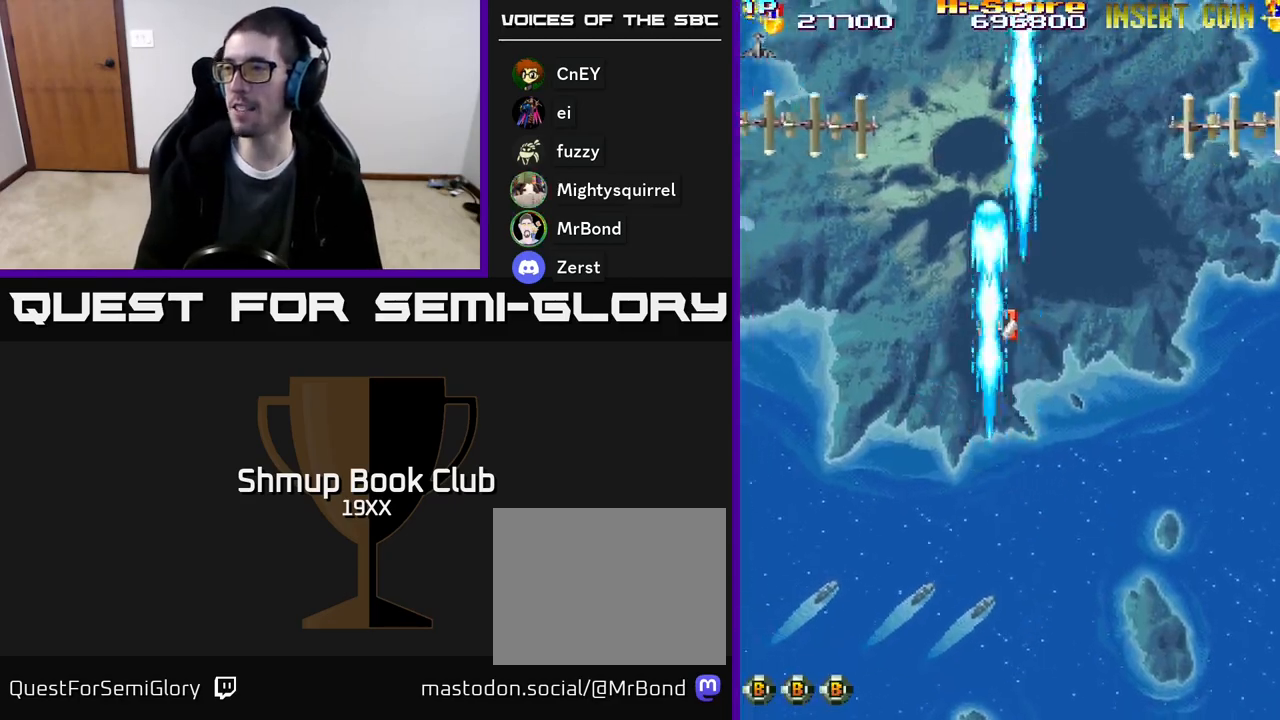
{"buttons": ["R2", "DPAD_DOWN"], "events": [[383, "DPAD_DOWN", "down"], [433, "DPAD_RIGHT", "up"]]}
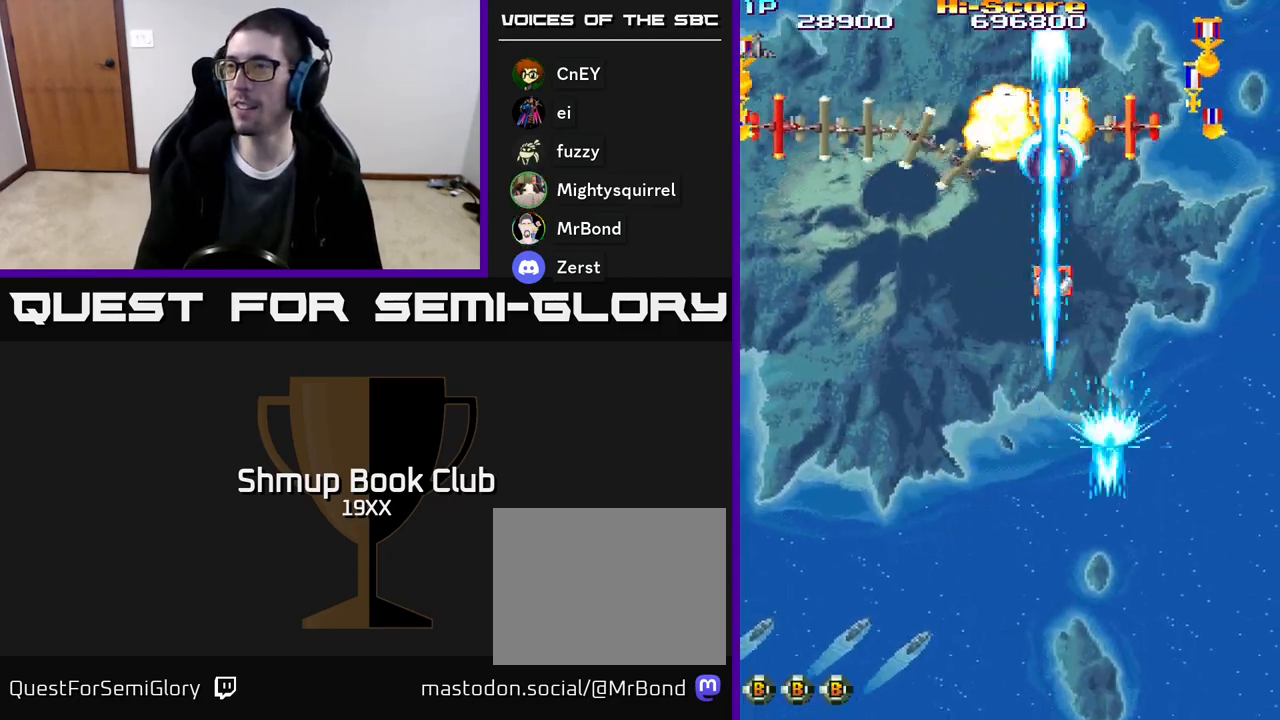
{"buttons": ["R2", "DPAD_LEFT"], "events": [[100, "DPAD_LEFT", "down"], [183, "DPAD_DOWN", "up"]]}
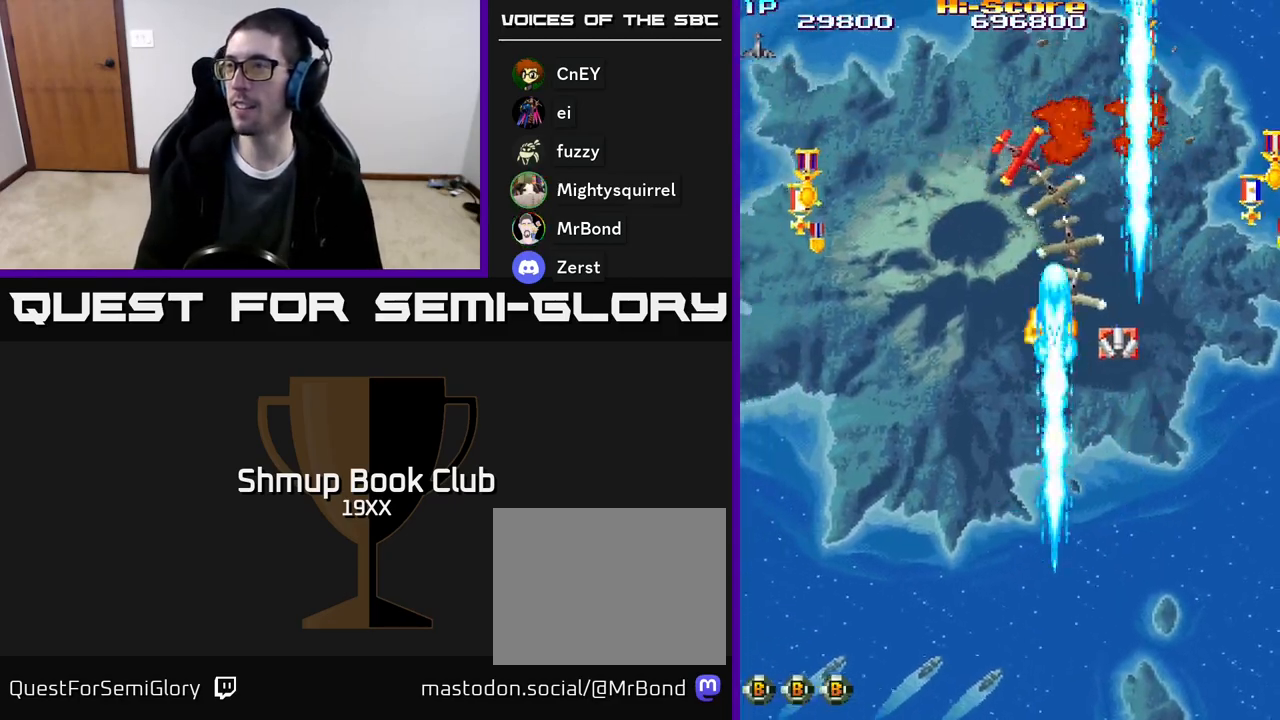
{"buttons": ["R2", "DPAD_UP"], "events": [[383, "DPAD_UP", "down"], [450, "DPAD_LEFT", "up"]]}
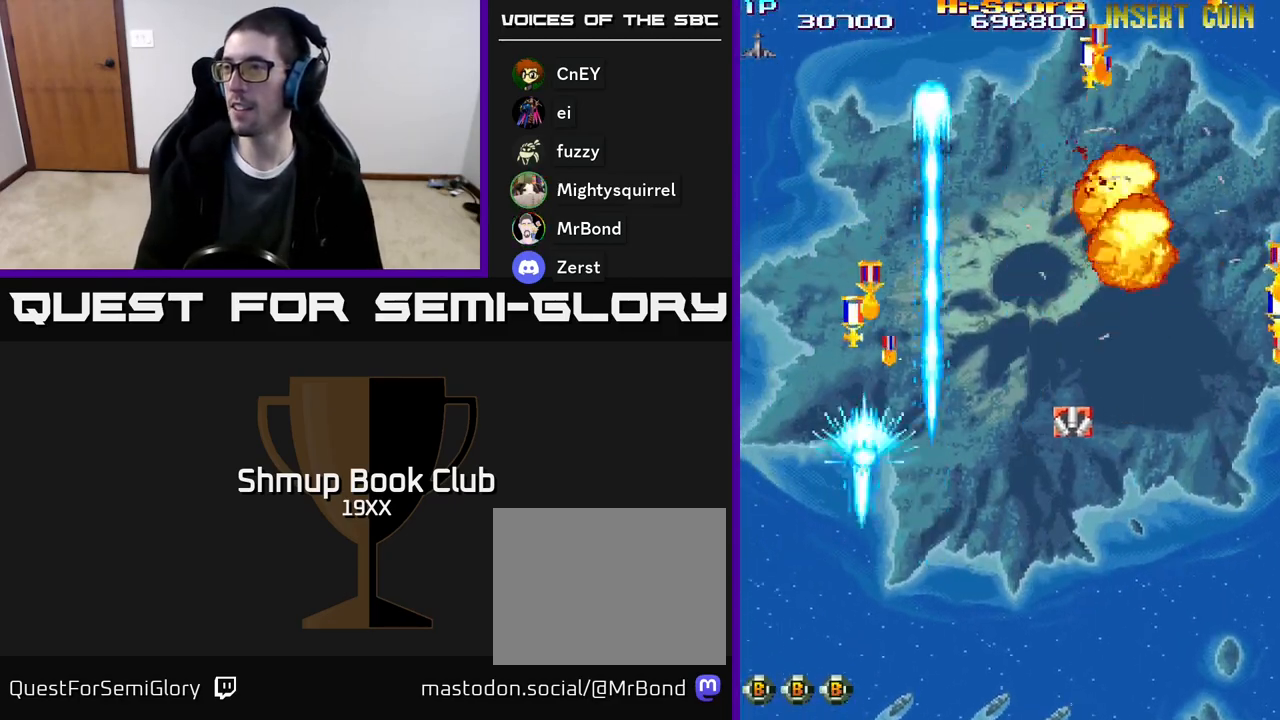
{"buttons": ["R2", "DPAD_DOWN"], "events": [[317, "DPAD_RIGHT", "down"], [350, "DPAD_UP", "up"], [383, "DPAD_DOWN", "down"], [483, "DPAD_RIGHT", "up"]]}
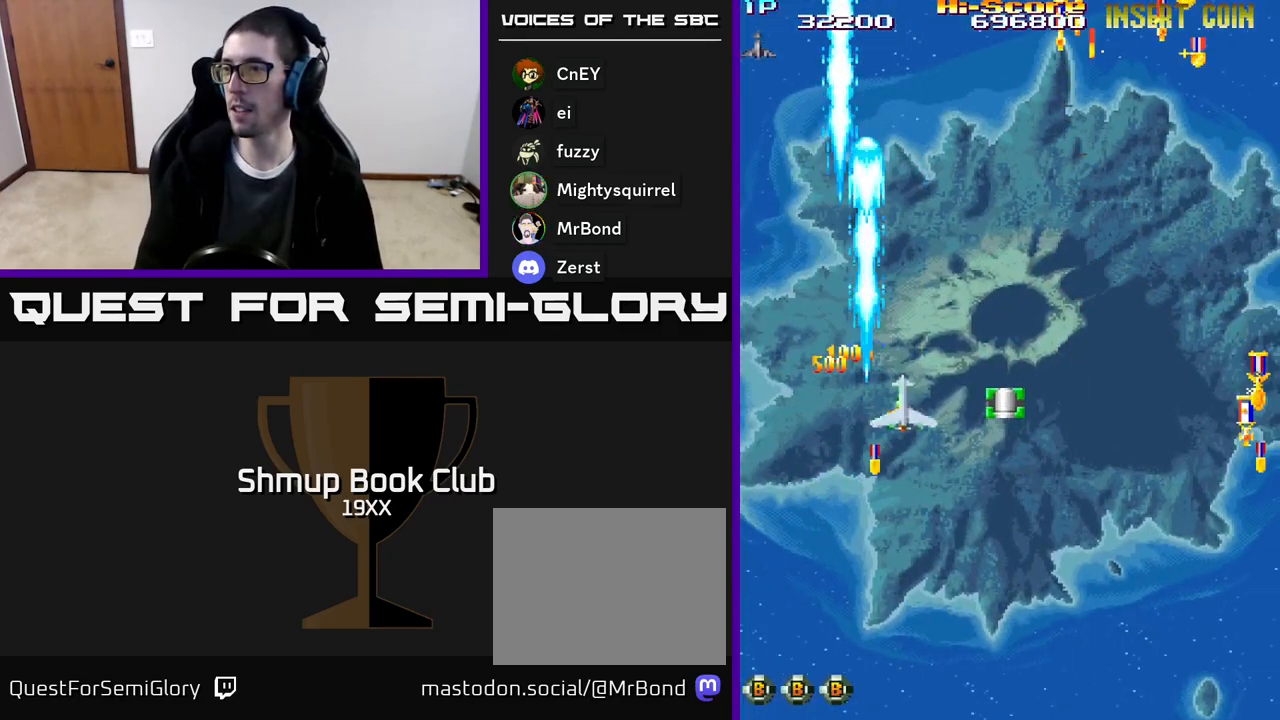
{"buttons": ["R2", "DPAD_UP", "DPAD_RIGHT"], "events": [[100, "DPAD_LEFT", "down"], [183, "DPAD_LEFT", "up"], [233, "DPAD_RIGHT", "down"], [333, "DPAD_DOWN", "up"], [400, "DPAD_UP", "down"], [433, "DPAD_RIGHT", "up"], [467, "DPAD_RIGHT", "down"]]}
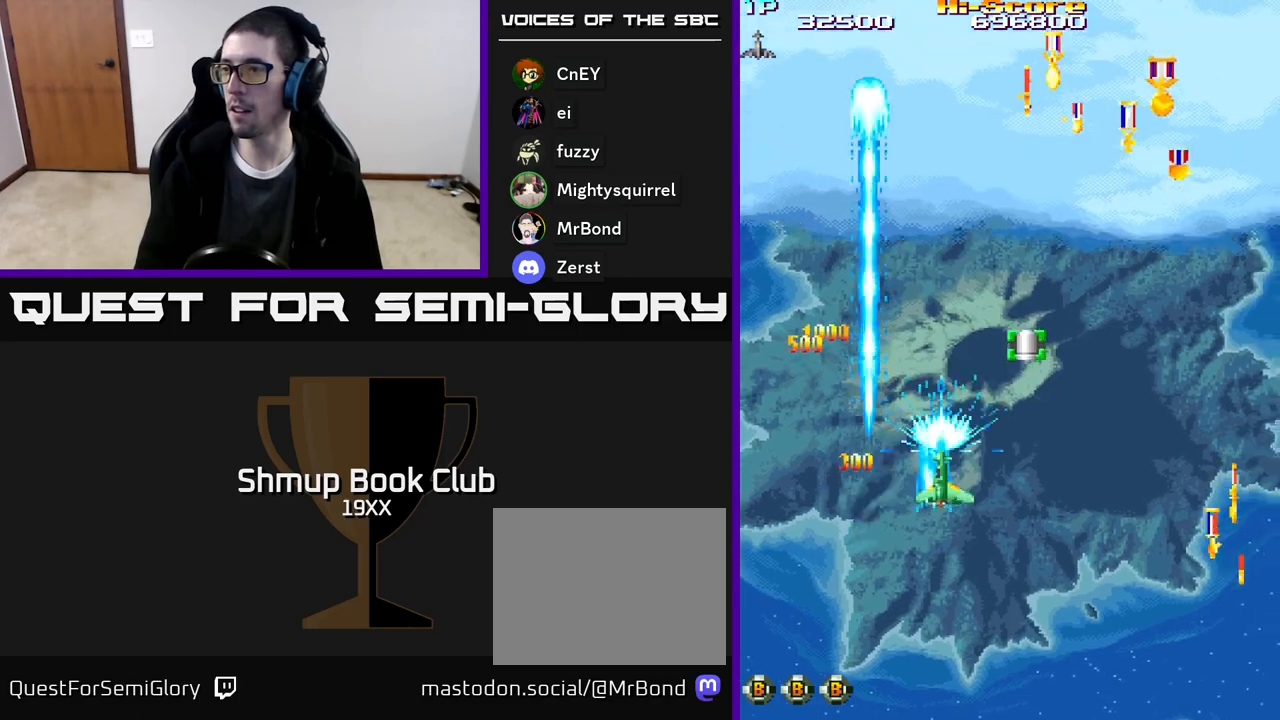
{"buttons": ["R2", "DPAD_RIGHT"], "events": [[450, "DPAD_UP", "up"]]}
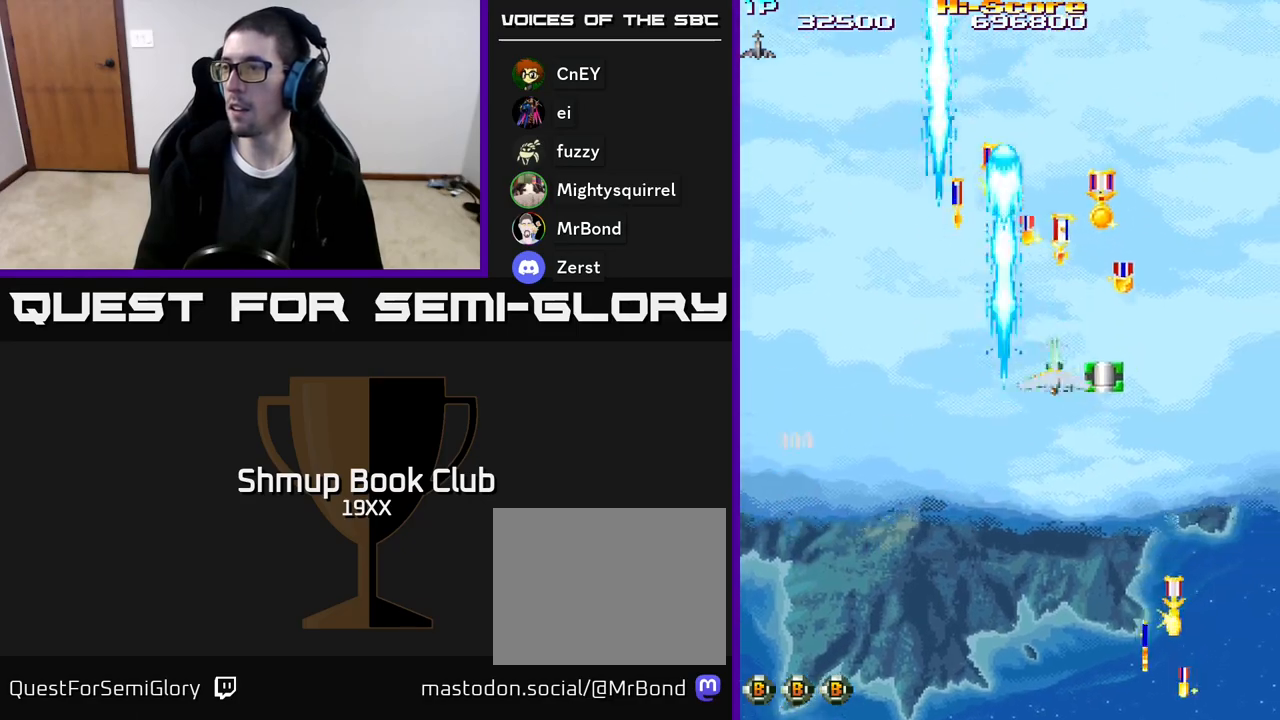
{"buttons": ["R2", "DPAD_UP", "DPAD_LEFT"], "events": [[233, "DPAD_DOWN", "down"], [283, "DPAD_RIGHT", "up"], [333, "DPAD_LEFT", "down"], [400, "DPAD_DOWN", "up"], [450, "DPAD_UP", "down"]]}
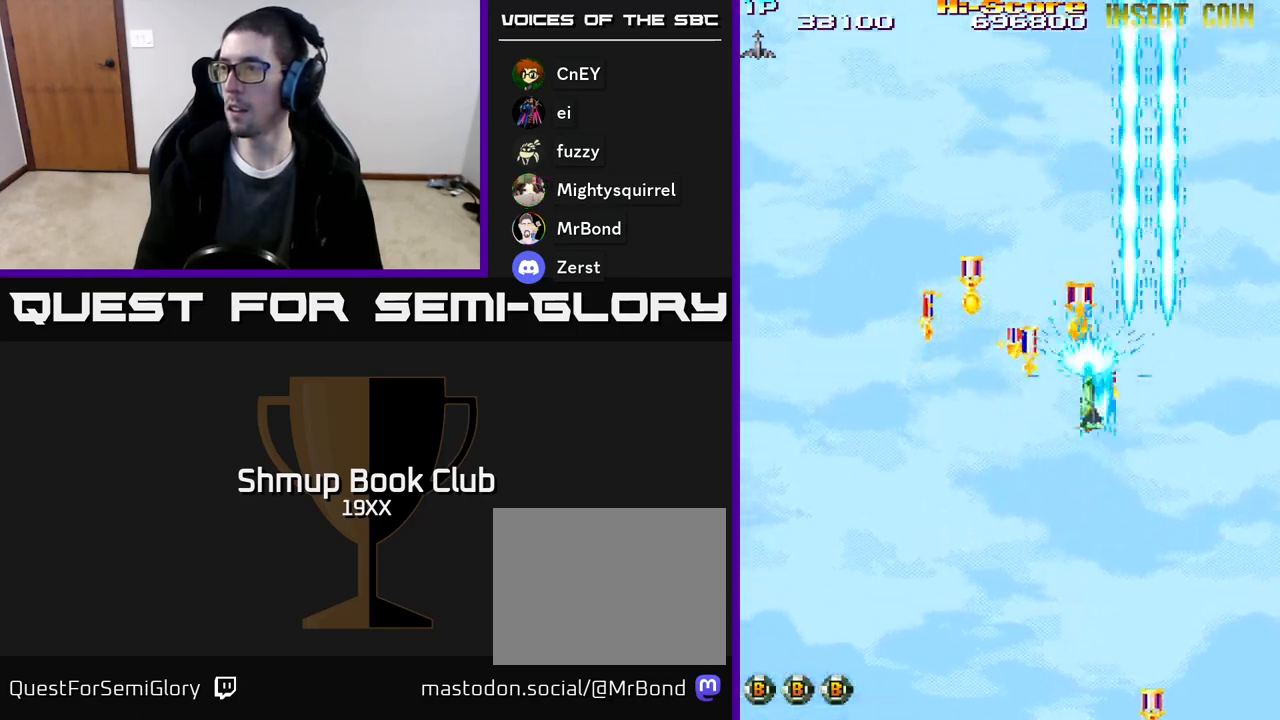
{"buttons": ["R2", "DPAD_UP", "DPAD_LEFT"], "events": [[133, "DPAD_UP", "up"], [233, "DPAD_DOWN", "down"], [400, "DPAD_DOWN", "up"], [467, "DPAD_UP", "down"]]}
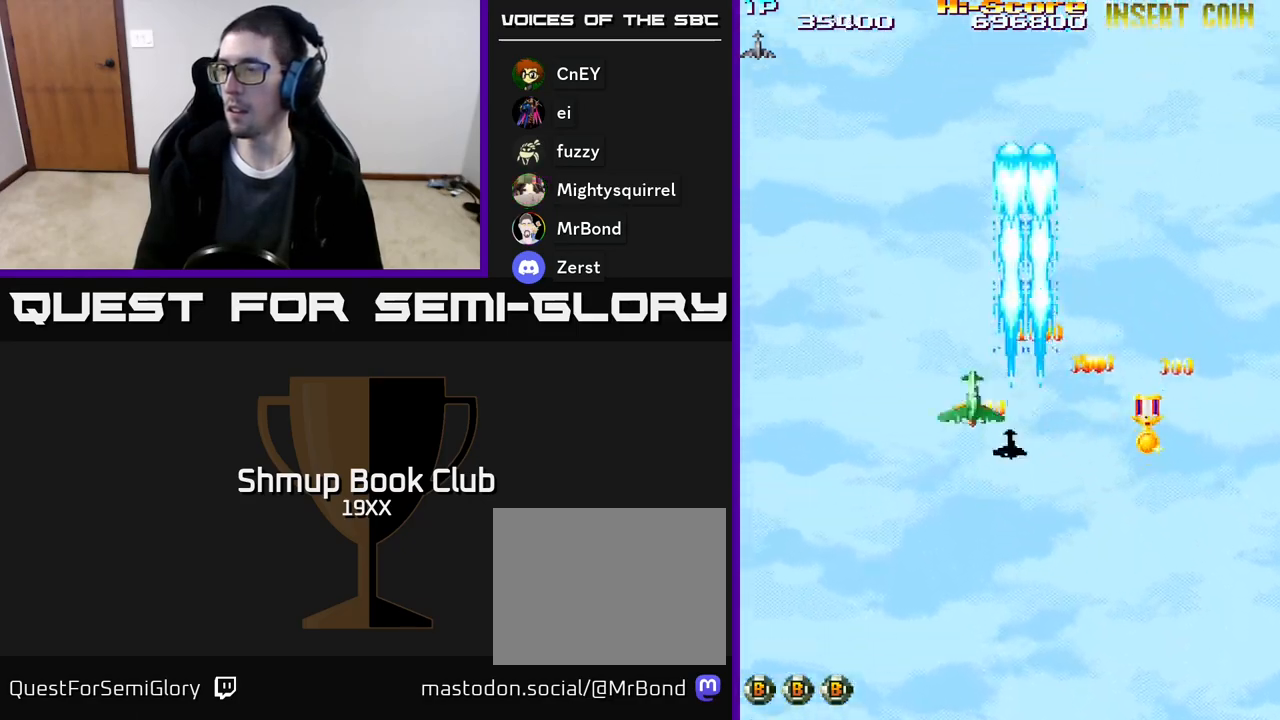
{"buttons": ["R2", "DPAD_DOWN", "DPAD_RIGHT"], "events": [[33, "DPAD_LEFT", "up"], [33, "DPAD_UP", "up"], [50, "DPAD_DOWN", "down"], [67, "DPAD_RIGHT", "down"]]}
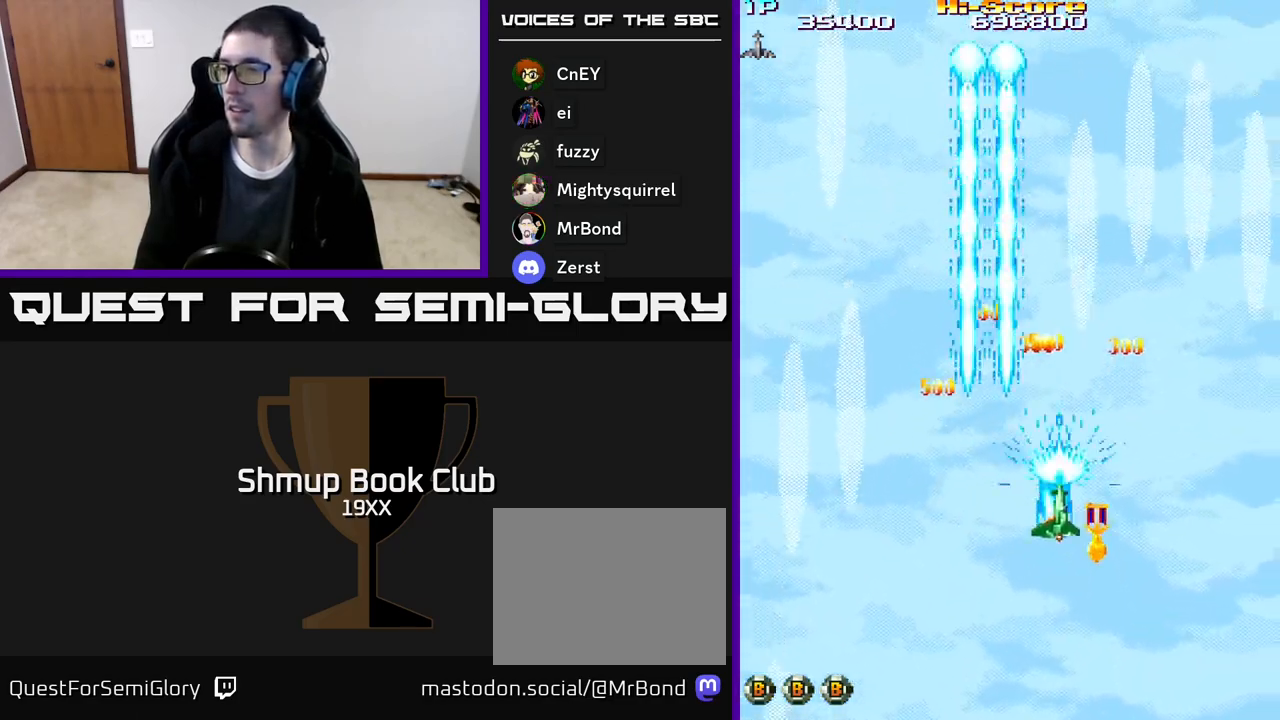
{"buttons": ["R2", "DPAD_DOWN", "DPAD_RIGHT"], "events": [[250, "DPAD_RIGHT", "up"], [483, "DPAD_RIGHT", "down"]]}
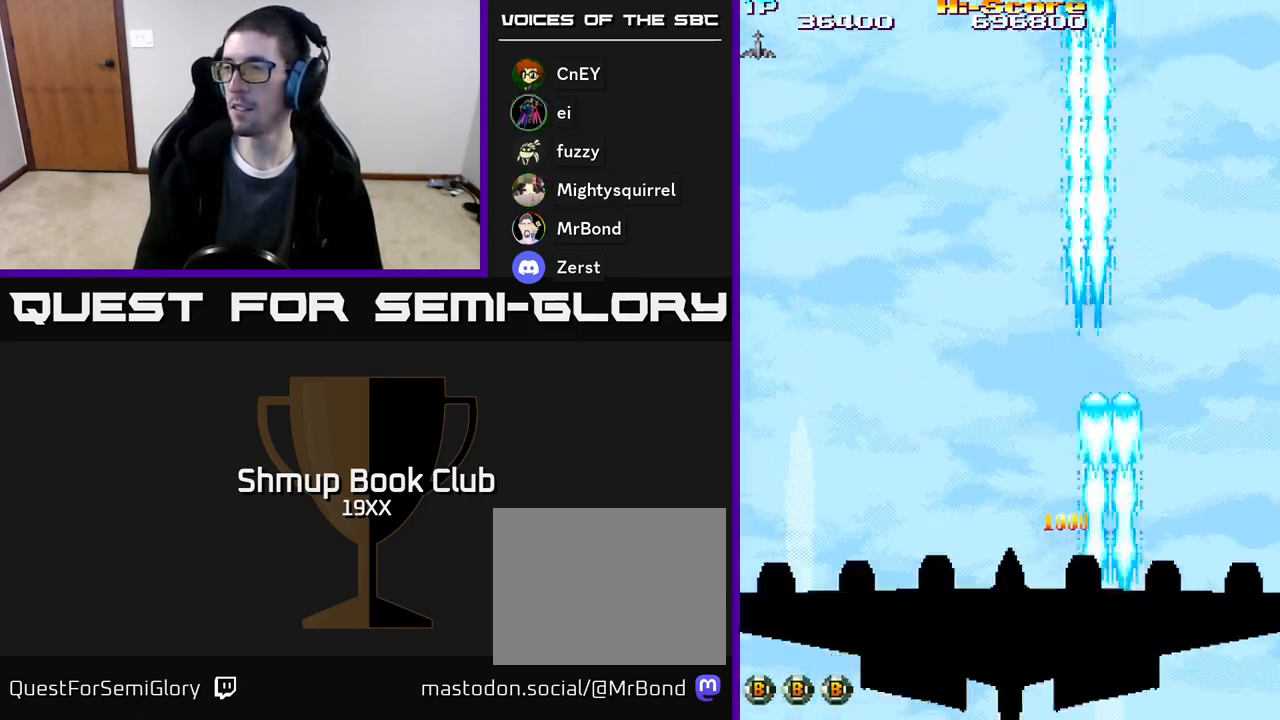
{"buttons": ["R2", "DPAD_LEFT"], "events": [[217, "DPAD_DOWN", "up"], [333, "DPAD_RIGHT", "up"], [400, "DPAD_LEFT", "down"]]}
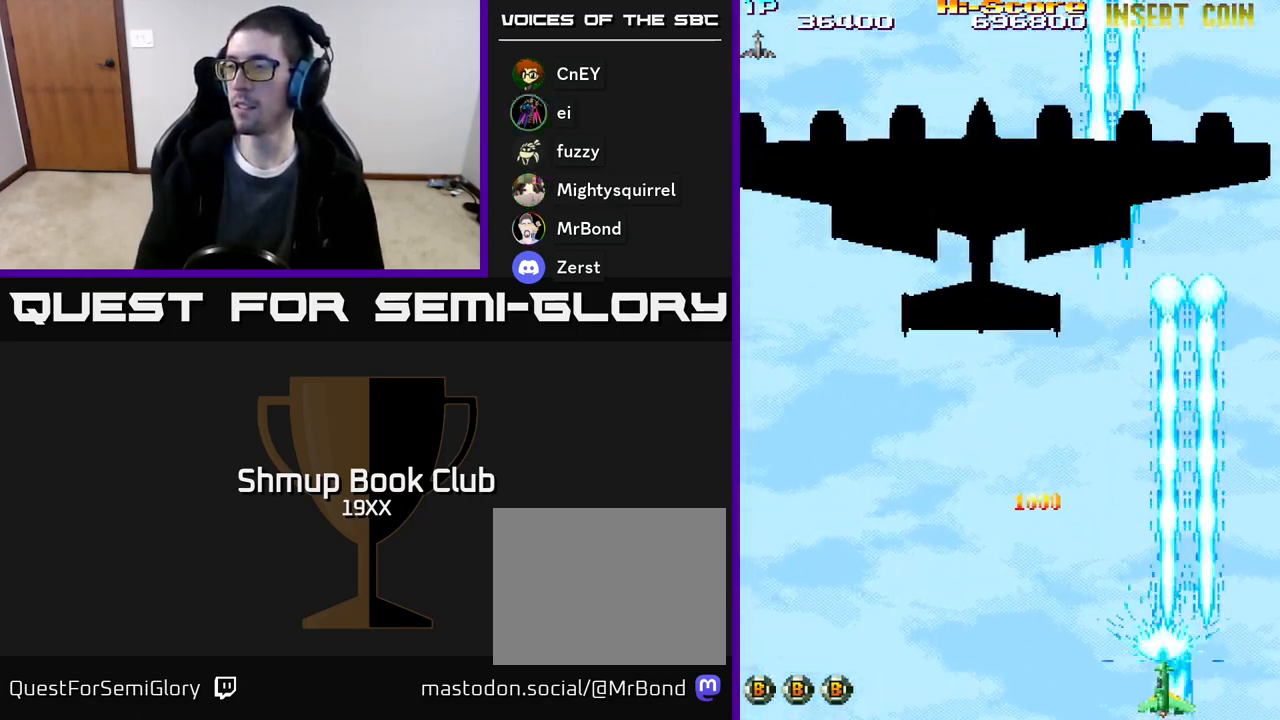
{"buttons": ["A", "R2", "DPAD_UP", "DPAD_LEFT"], "events": [[183, "DPAD_UP", "down"], [433, "A", "down"]]}
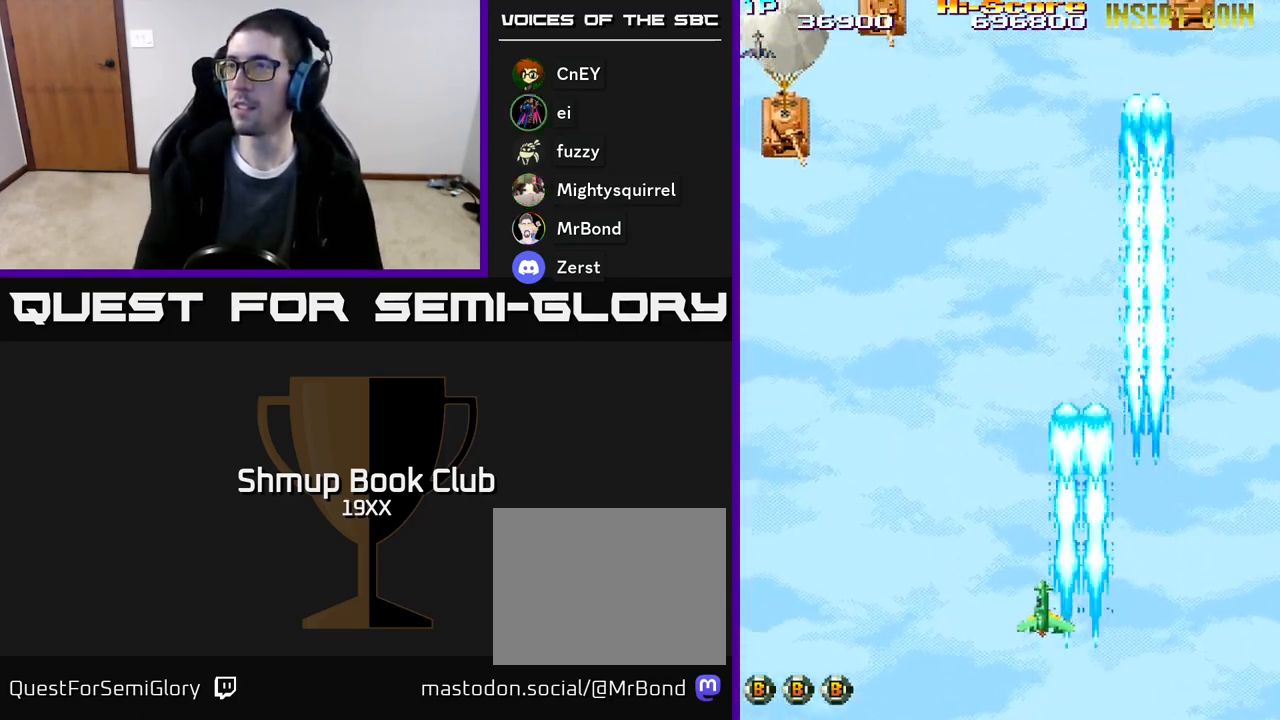
{"buttons": ["R2", "DPAD_UP", "DPAD_LEFT"], "events": [[50, "DPAD_UP", "up"], [117, "DPAD_LEFT", "up"], [267, "DPAD_LEFT", "down"], [367, "A", "up"], [467, "DPAD_UP", "down"]]}
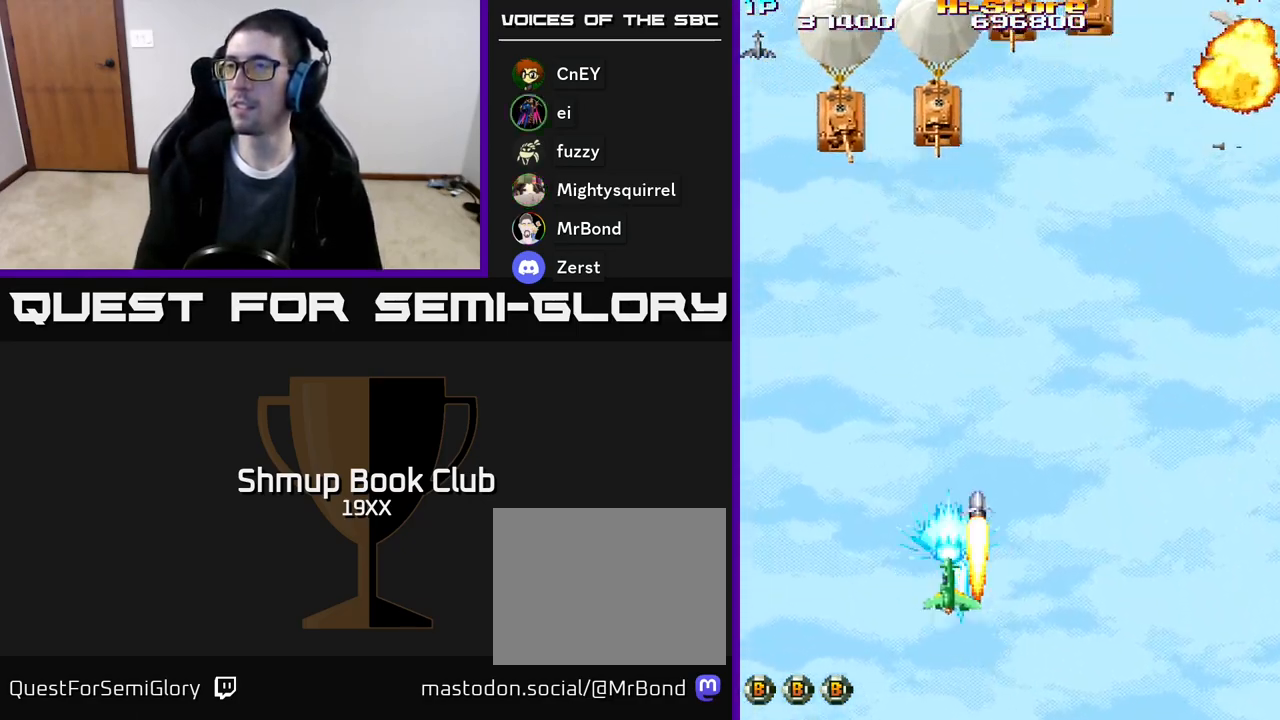
{"buttons": ["R2", "DPAD_RIGHT"], "events": [[167, "DPAD_UP", "up"], [350, "DPAD_LEFT", "up"], [367, "DPAD_RIGHT", "down"]]}
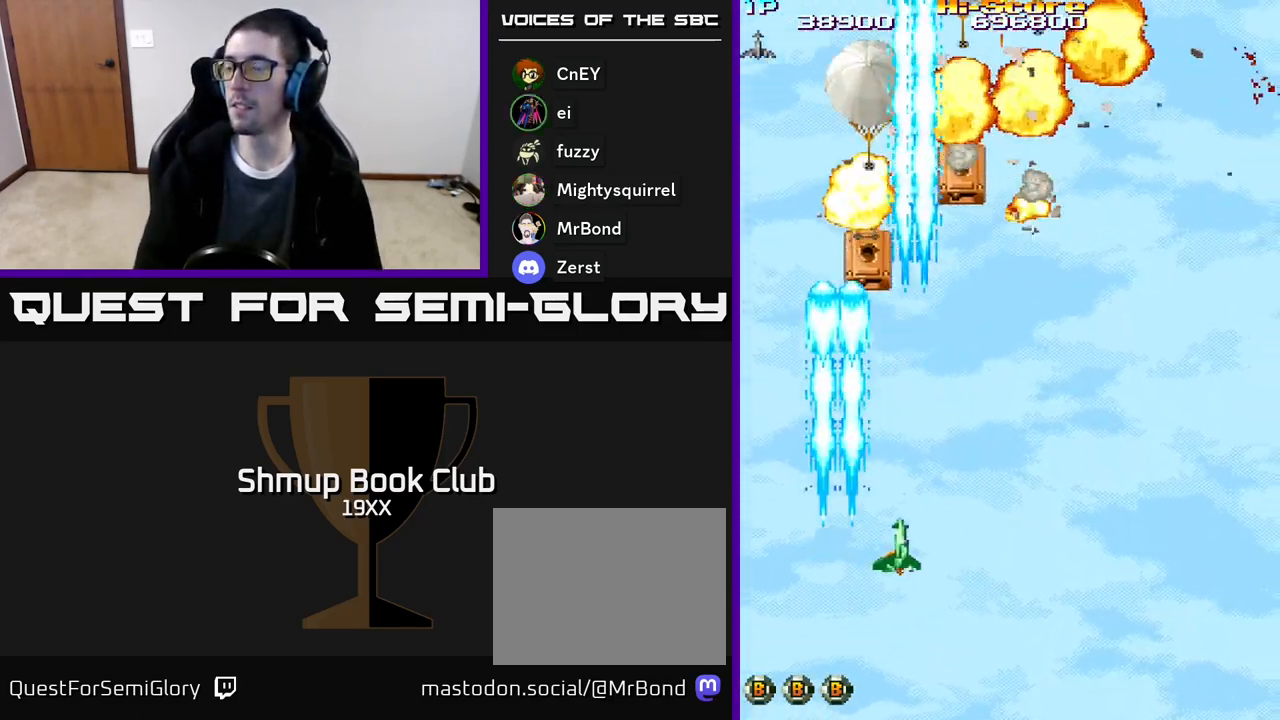
{"buttons": ["R2", "DPAD_RIGHT"], "events": []}
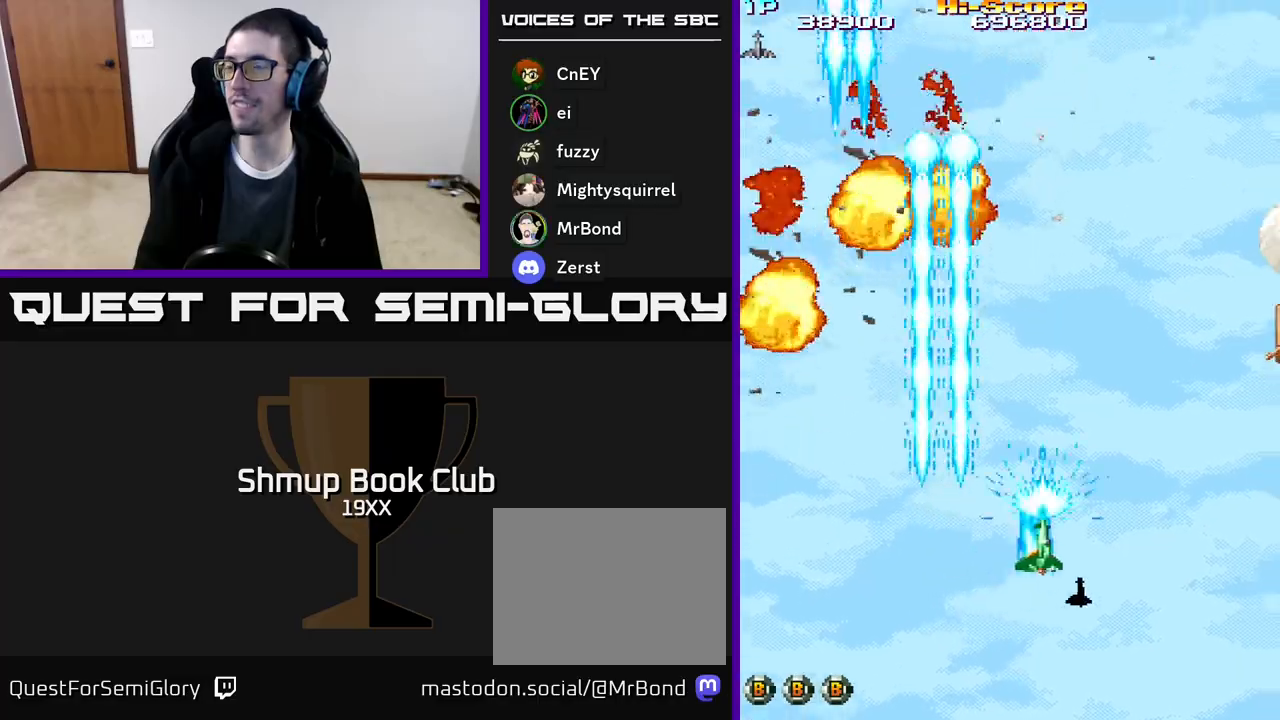
{"buttons": ["R2", "DPAD_DOWN"], "events": [[483, "DPAD_DOWN", "down"], [483, "DPAD_RIGHT", "up"]]}
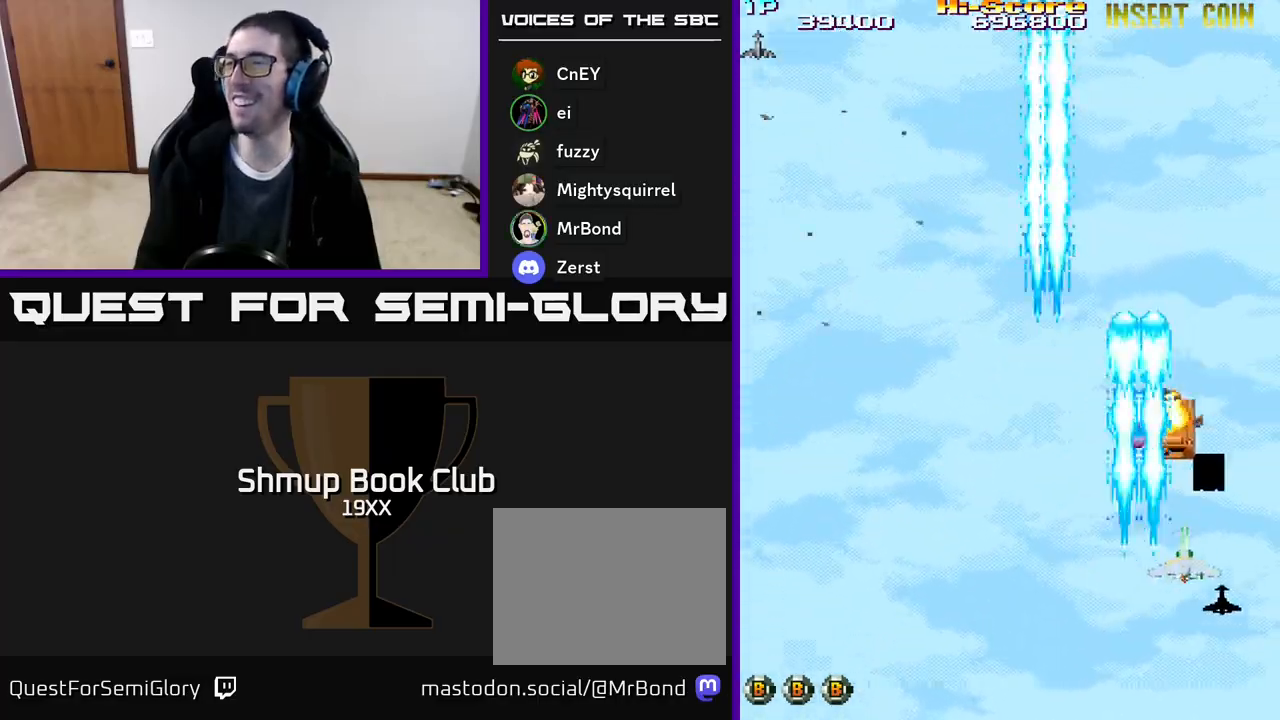
{"buttons": ["R2", "DPAD_UP", "DPAD_LEFT"], "events": [[183, "DPAD_LEFT", "down"], [217, "DPAD_DOWN", "up"], [350, "DPAD_UP", "down"]]}
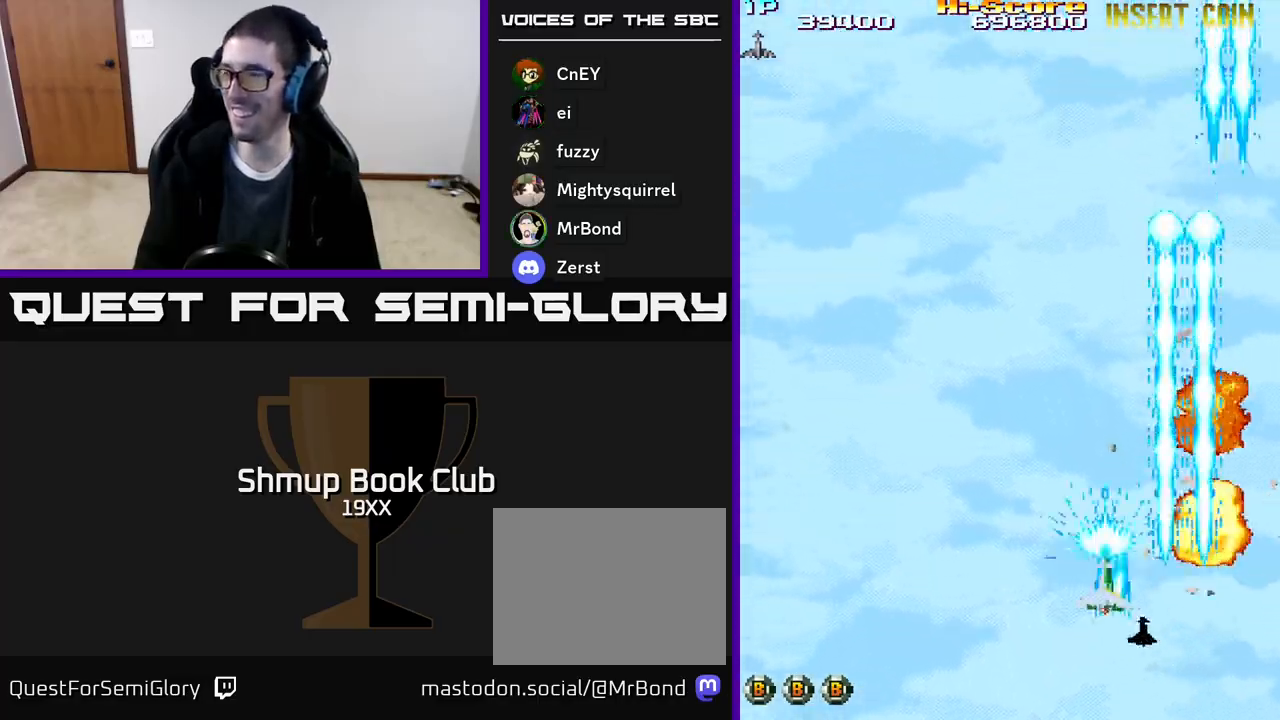
{"buttons": ["R2", "DPAD_UP"], "events": [[367, "DPAD_LEFT", "up"]]}
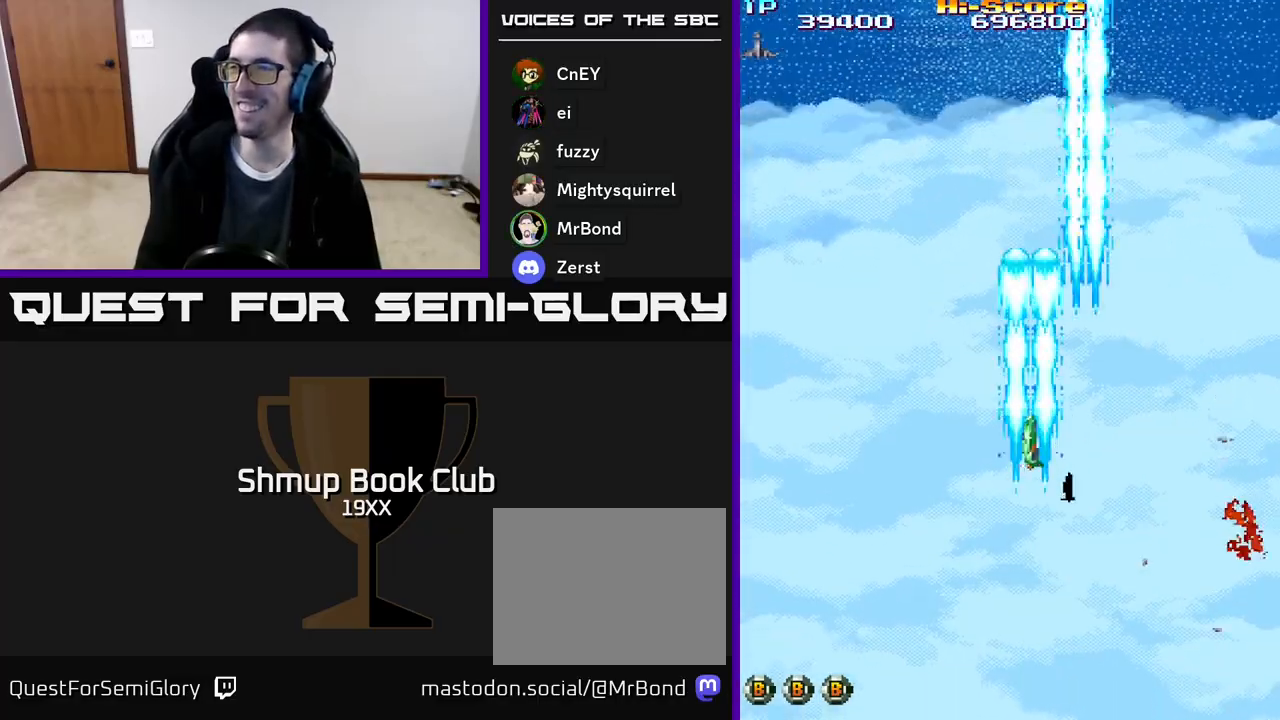
{"buttons": ["R2", "DPAD_DOWN"], "events": [[167, "DPAD_RIGHT", "down"], [167, "DPAD_UP", "up"], [267, "DPAD_DOWN", "down"], [350, "DPAD_RIGHT", "up"]]}
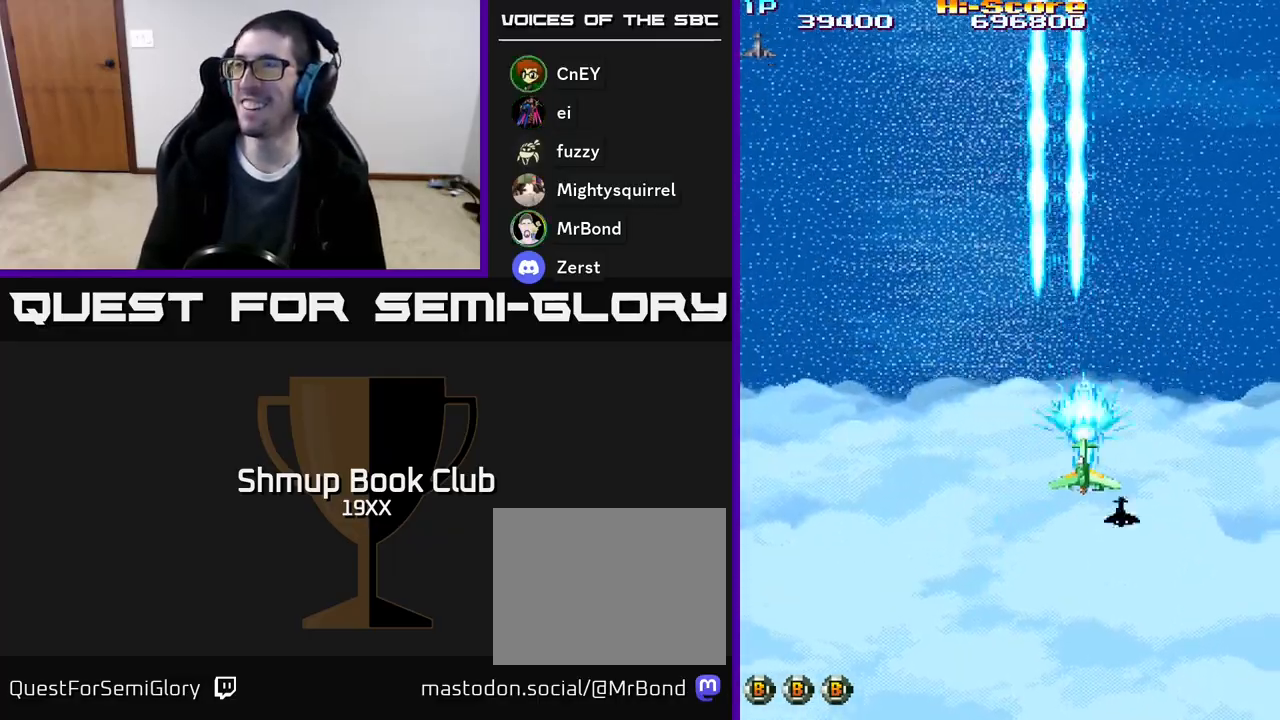
{"buttons": ["R2", "DPAD_DOWN"], "events": []}
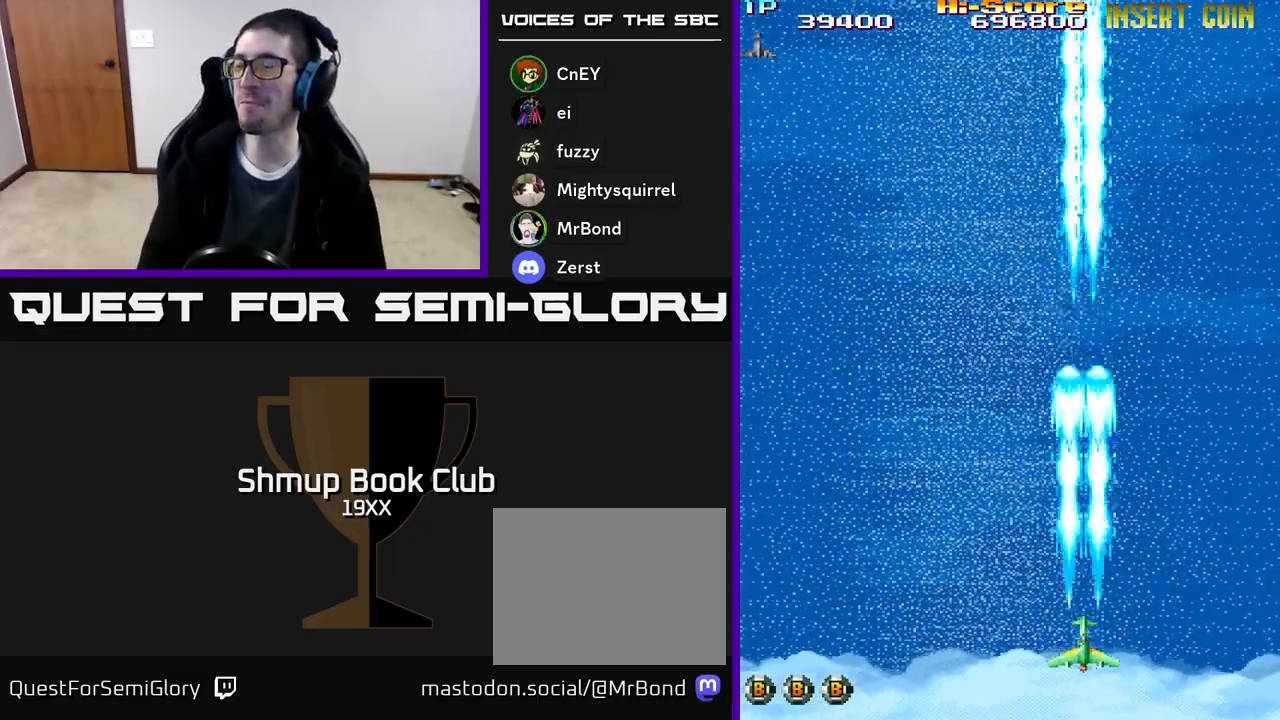
{"buttons": ["R2"], "events": [[67, "DPAD_DOWN", "up"], [167, "DPAD_UP", "down"], [383, "DPAD_UP", "up"]]}
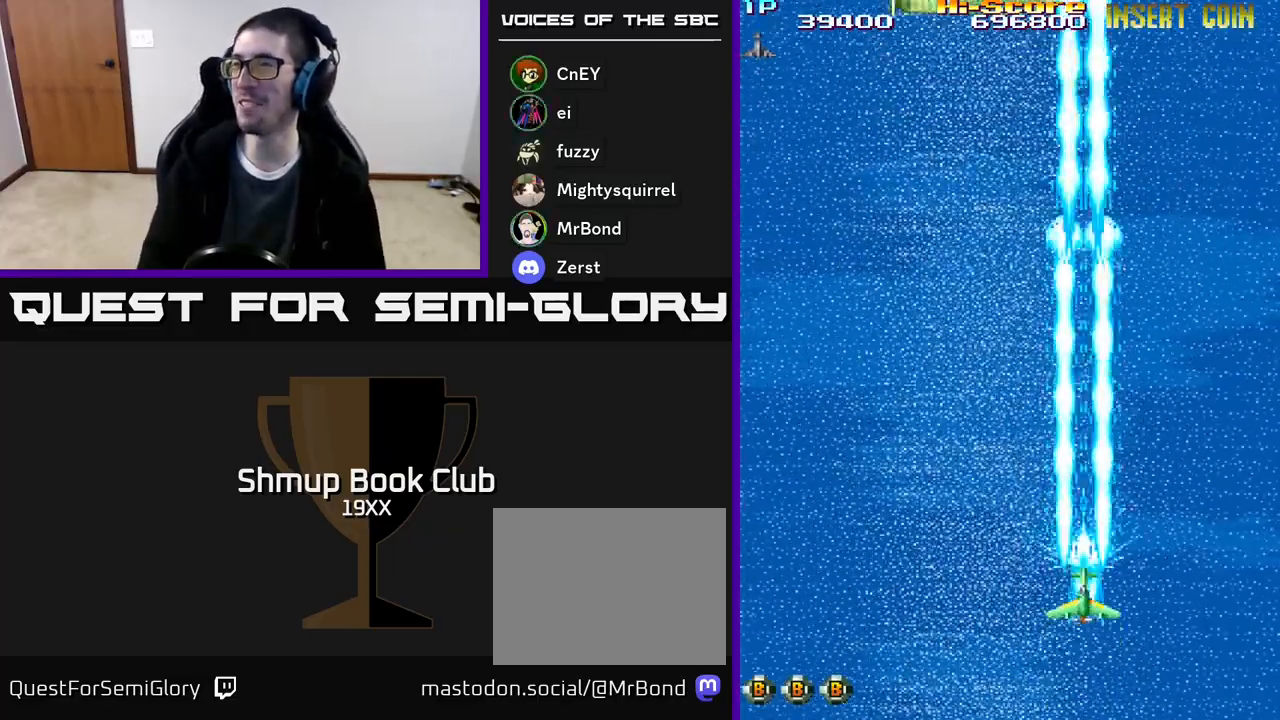
{"buttons": ["R2", "DPAD_UP"], "events": [[433, "DPAD_UP", "down"]]}